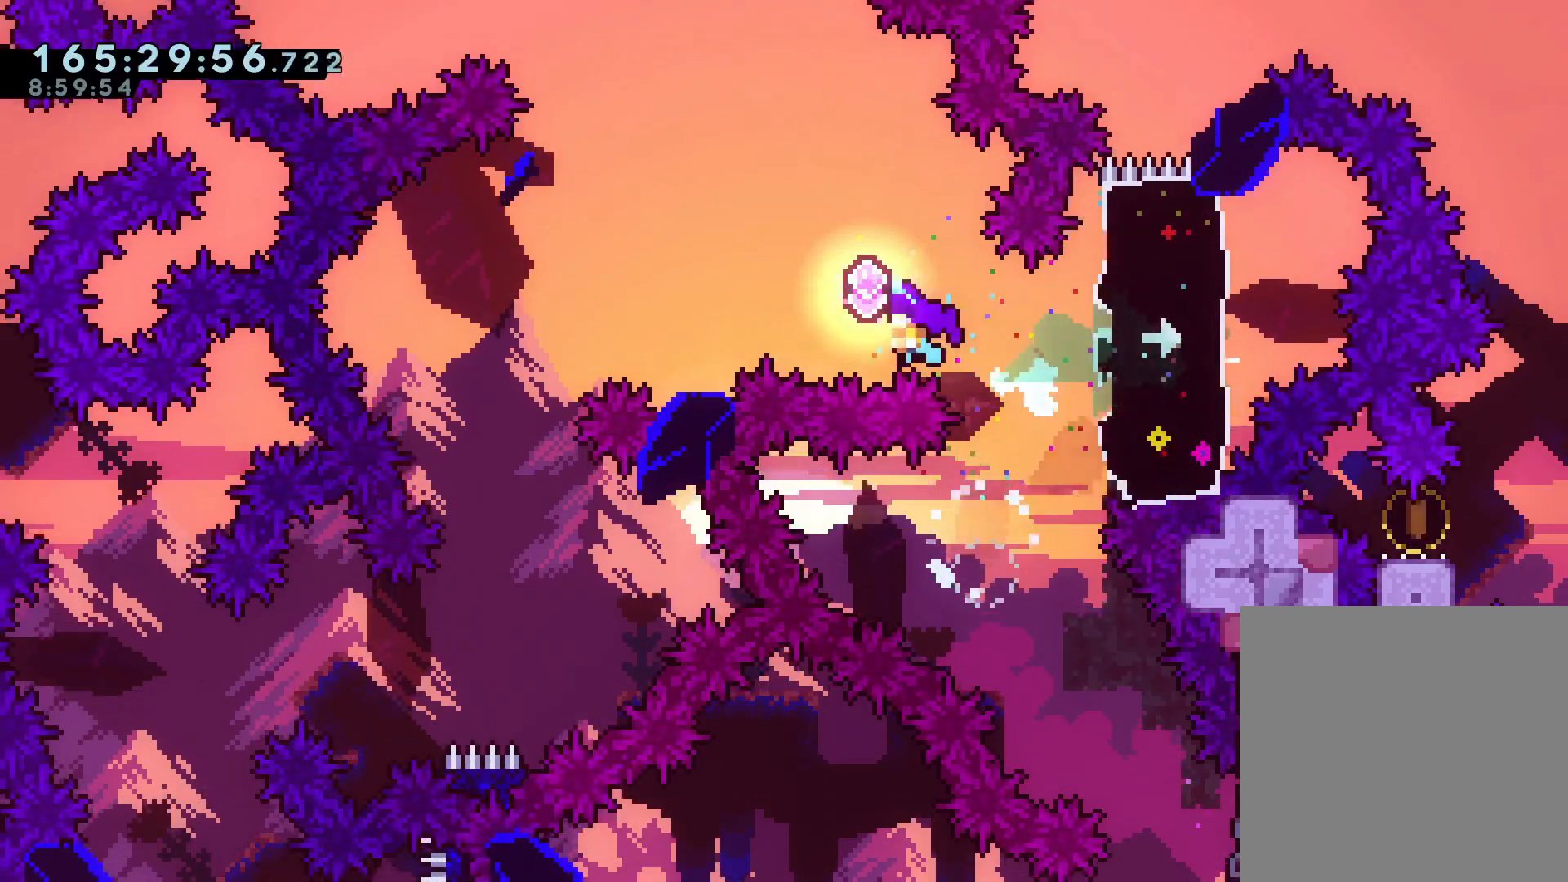
Gameplay with a controller (Xbox layout); each line is a JSON object with the inputs held at the frame after it (dt_ms = milliseconds from this image to that frame). "events" lists button and stick changes between this image and that frame as [ms after this image, input, new state], when the widget could be followed in between.
{"dt_ms": 500, "buttons": [], "left_stick": "center", "right_stick": "center", "events": [[450, "left_stick", "center"], [483, "A", "up"]]}
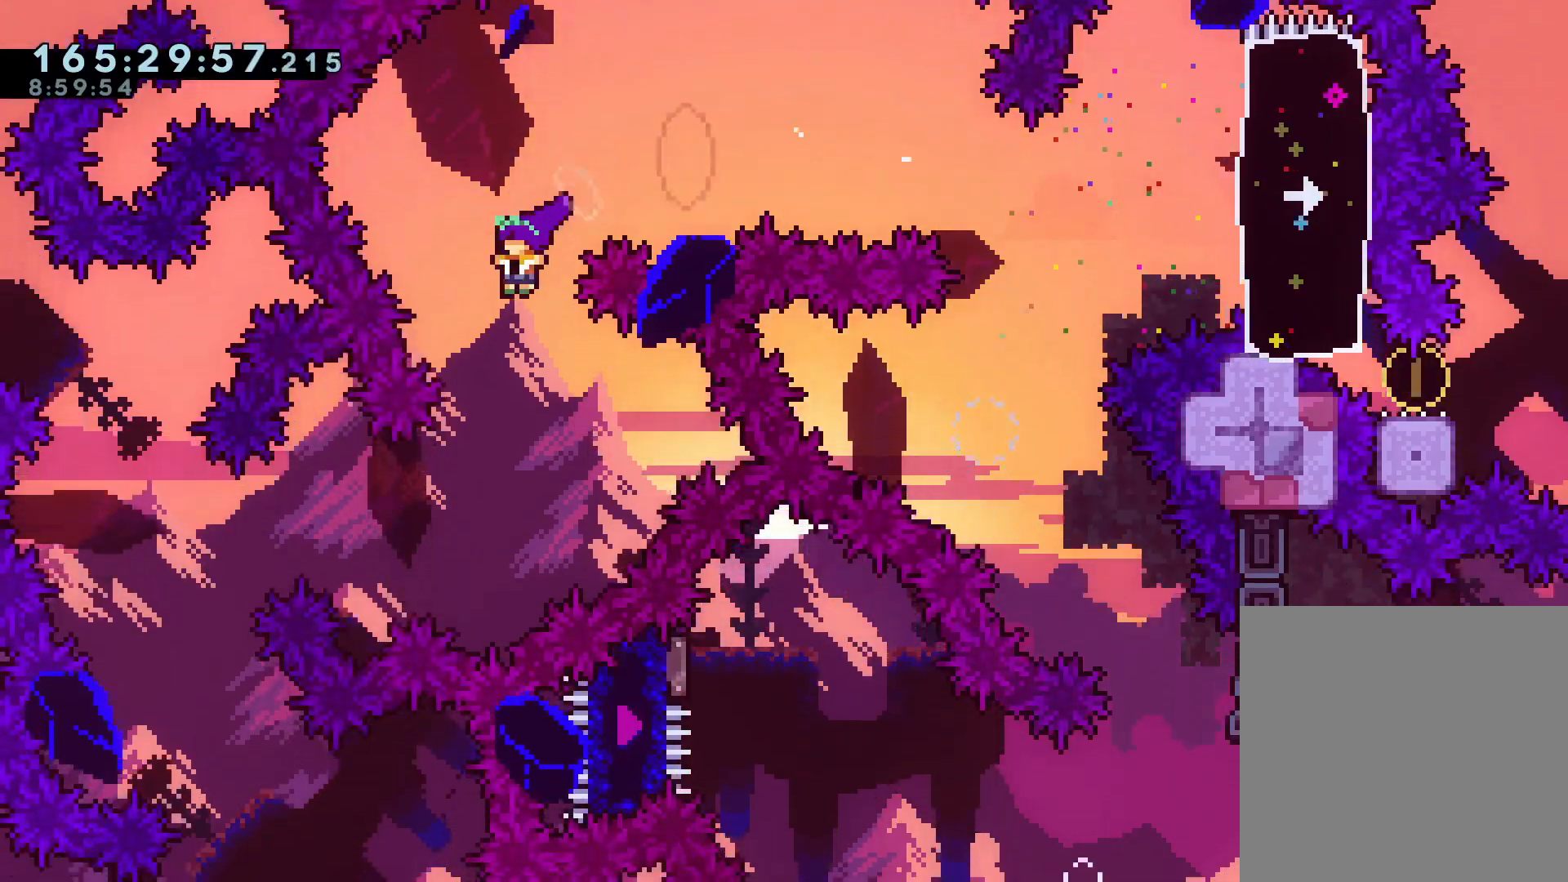
{"dt_ms": 500, "buttons": ["X"], "left_stick": "left", "right_stick": "center", "events": [[317, "left_stick", "left"], [367, "X", "down"]]}
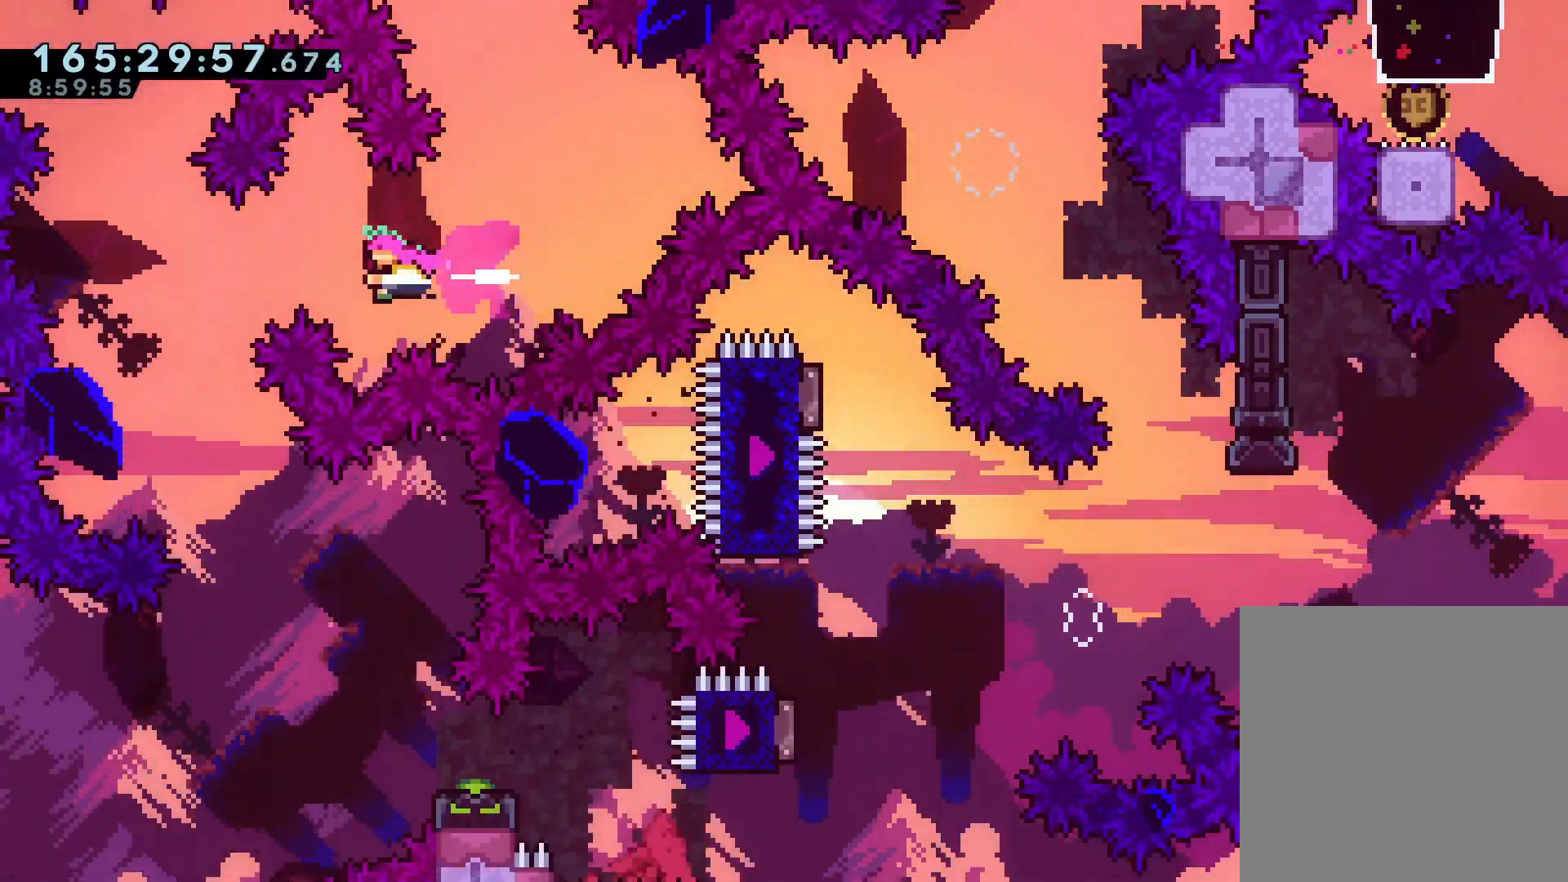
{"dt_ms": 500, "buttons": [], "left_stick": "right", "right_stick": "center", "events": [[33, "X", "up"], [133, "left_stick", "center"], [217, "left_stick", "right"]]}
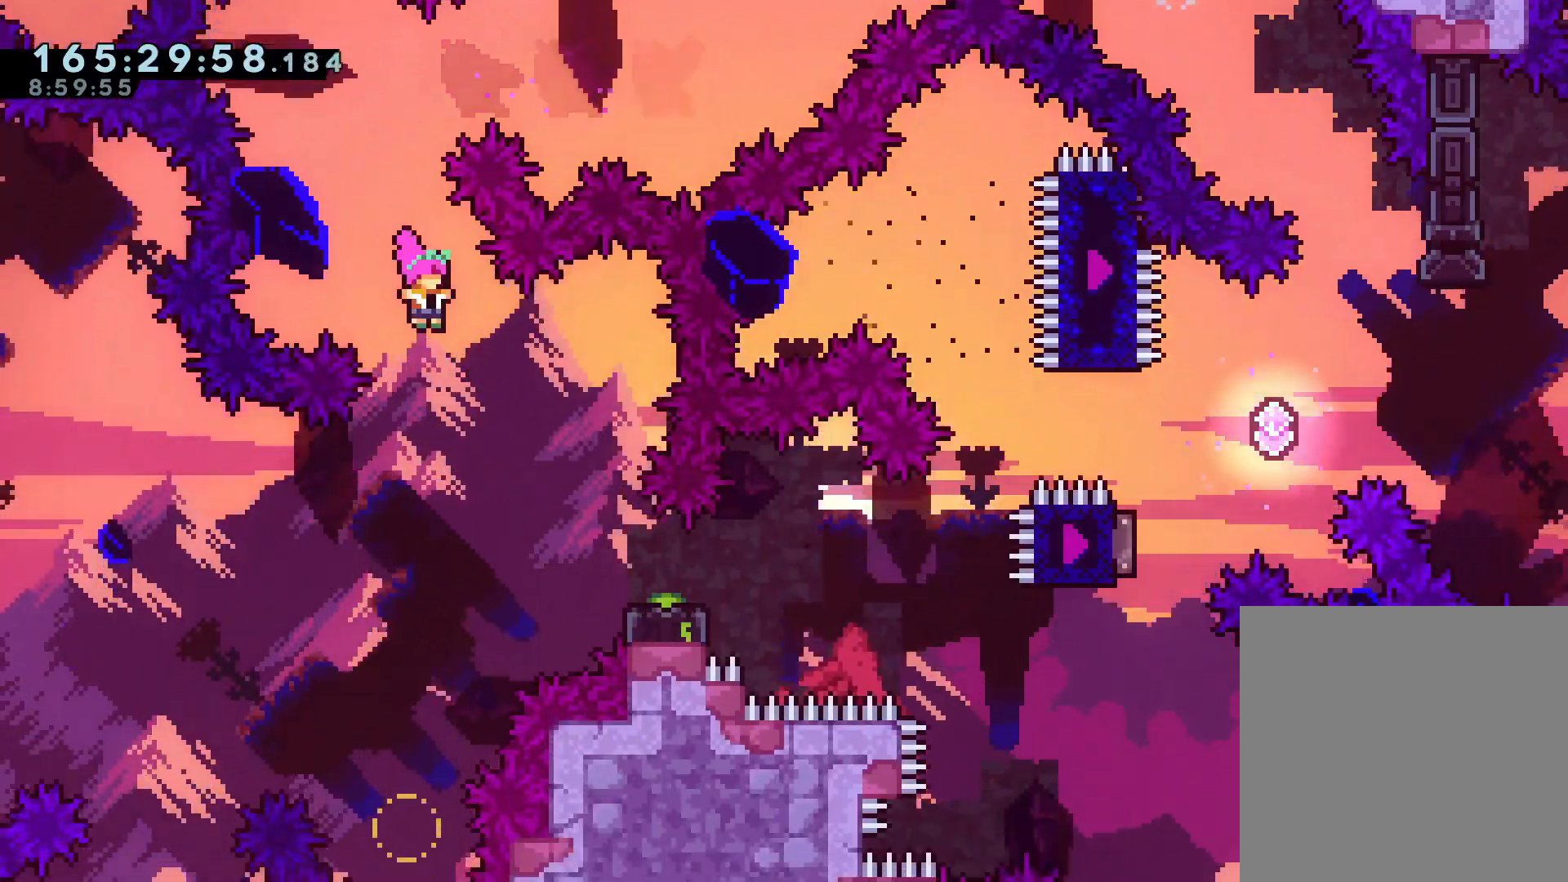
{"dt_ms": 500, "buttons": ["A"], "left_stick": "down-right", "right_stick": "center", "events": [[267, "left_stick", "down-right"], [283, "X", "down"], [417, "X", "up"], [467, "A", "down"]]}
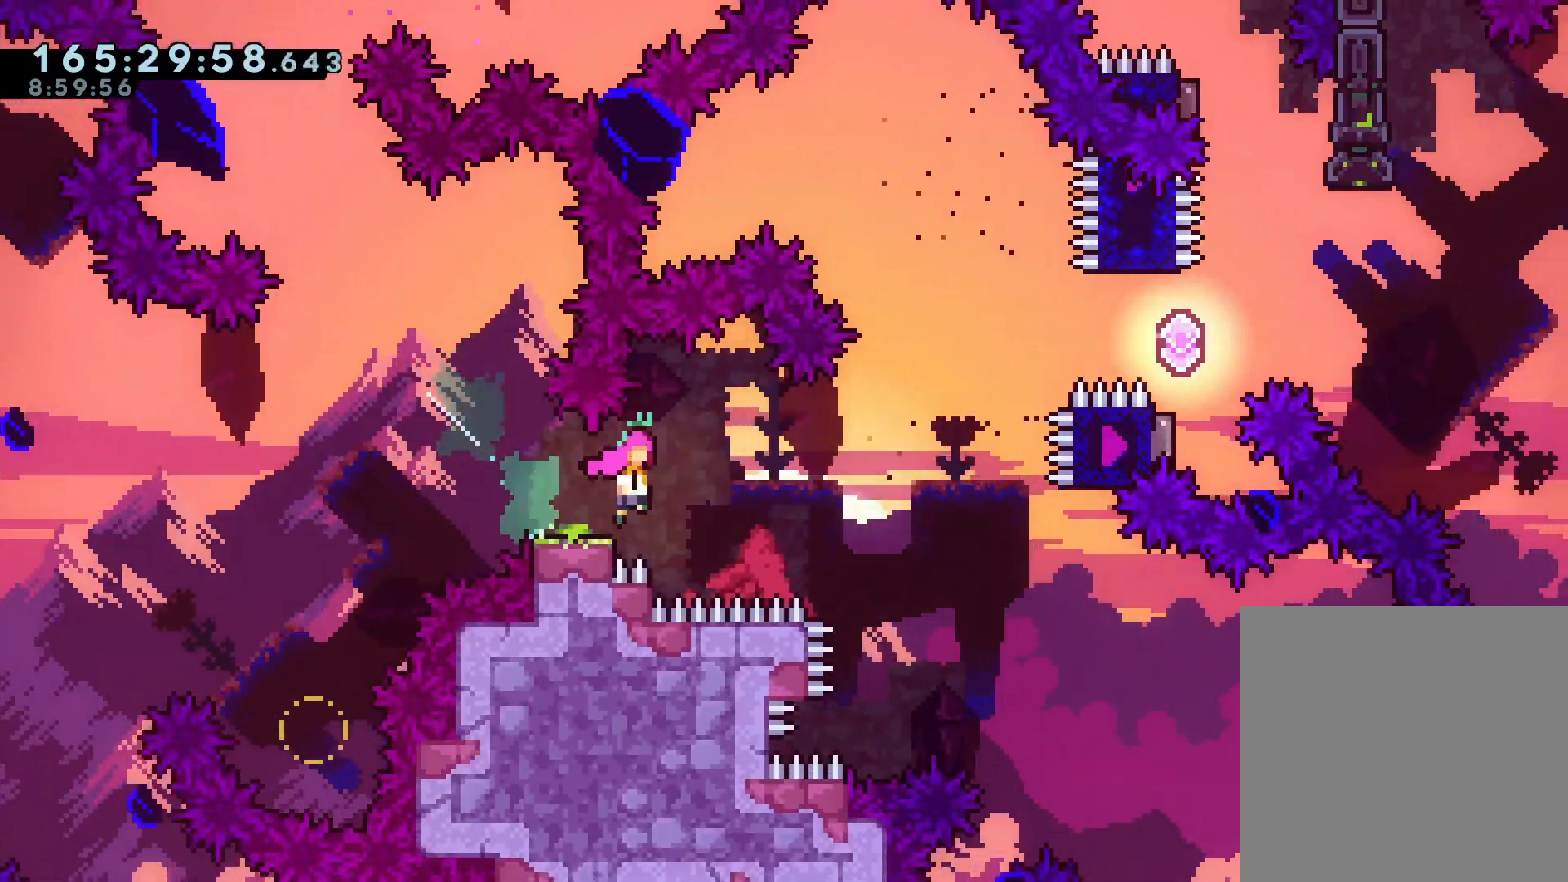
{"dt_ms": 500, "buttons": ["A"], "left_stick": "right", "right_stick": "center", "events": [[233, "left_stick", "up-right"], [300, "X", "down"], [467, "left_stick", "right"], [500, "X", "up"]]}
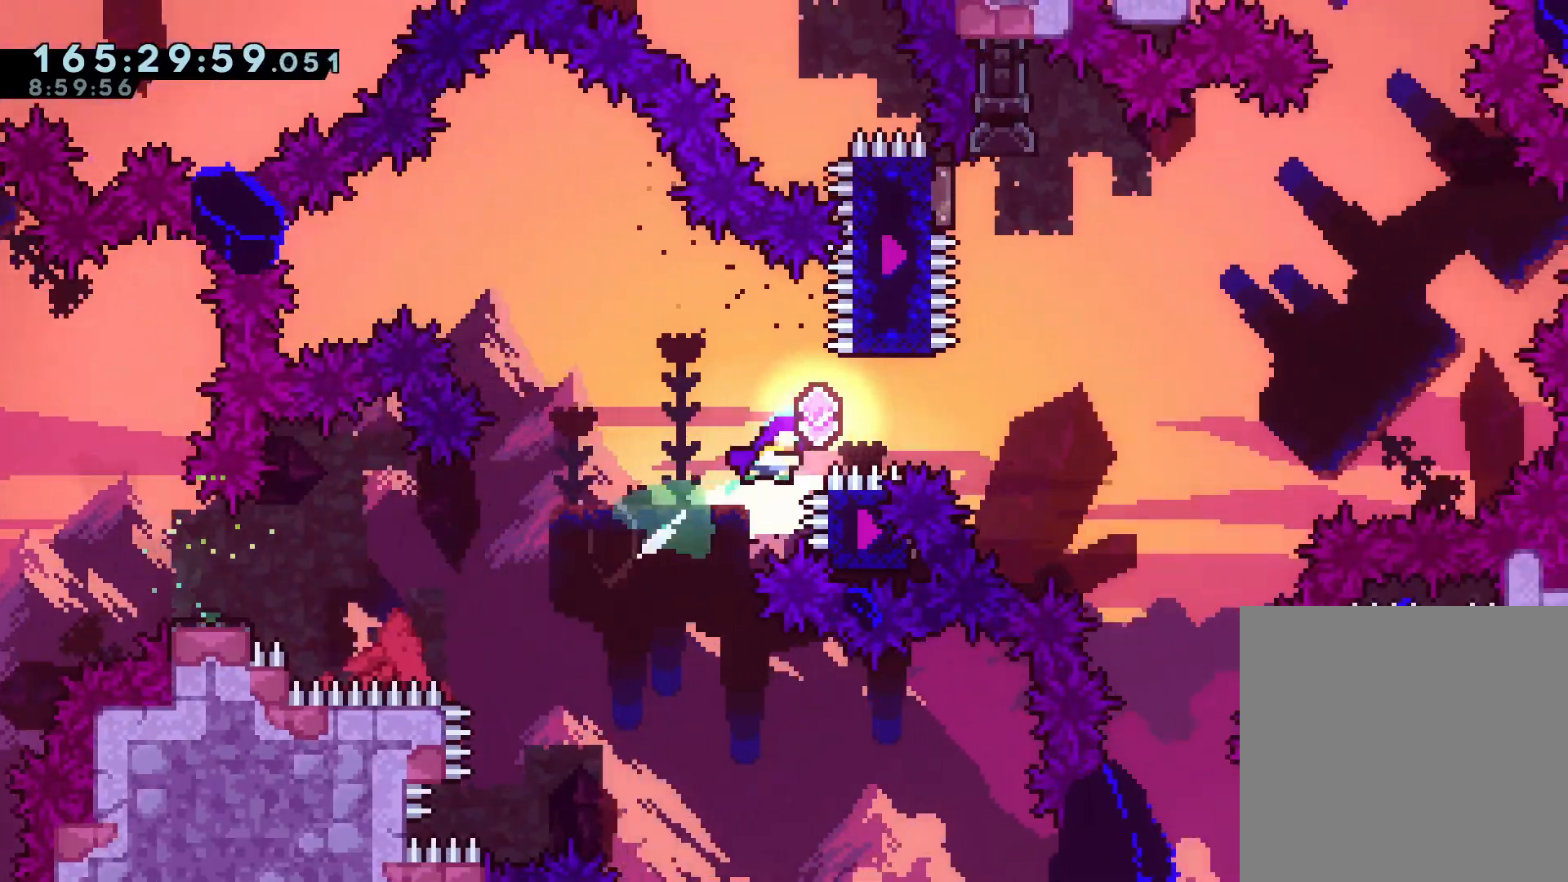
{"dt_ms": 500, "buttons": [], "left_stick": "center", "right_stick": "center", "events": [[17, "A", "up"], [117, "X", "down"], [300, "X", "up"], [333, "left_stick", "center"]]}
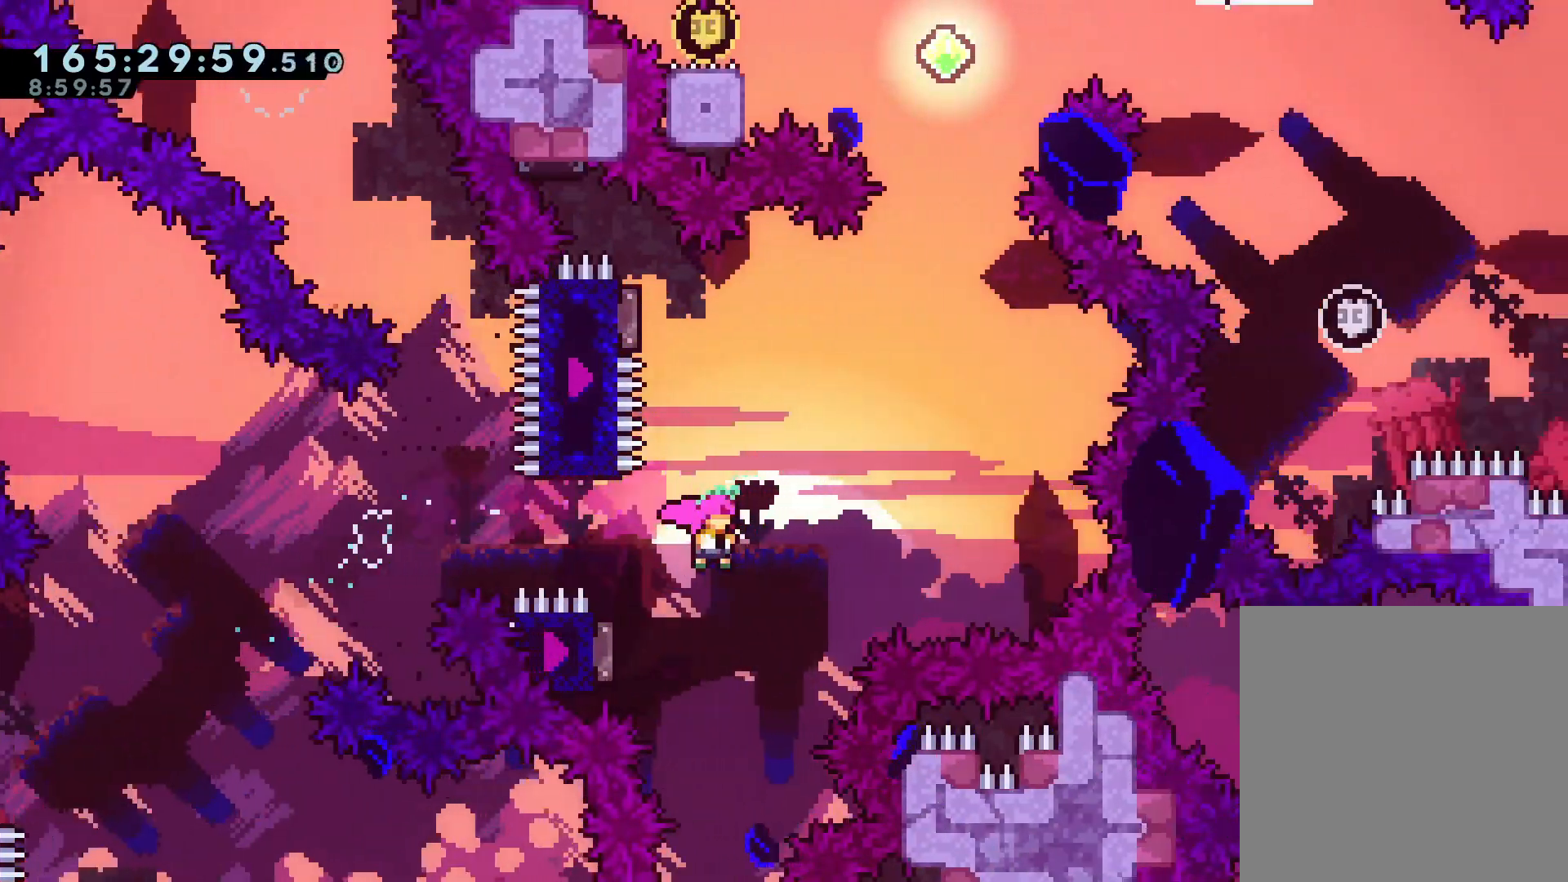
{"dt_ms": 1000, "buttons": ["X"], "left_stick": "up", "right_stick": "center", "events": [[133, "left_stick", "left"], [150, "X", "down"], [333, "X", "up"], [333, "left_stick", "center"], [517, "left_stick", "up-left"], [550, "X", "down"], [750, "X", "up"], [800, "left_stick", "center"], [850, "left_stick", "up"], [883, "X", "down"]]}
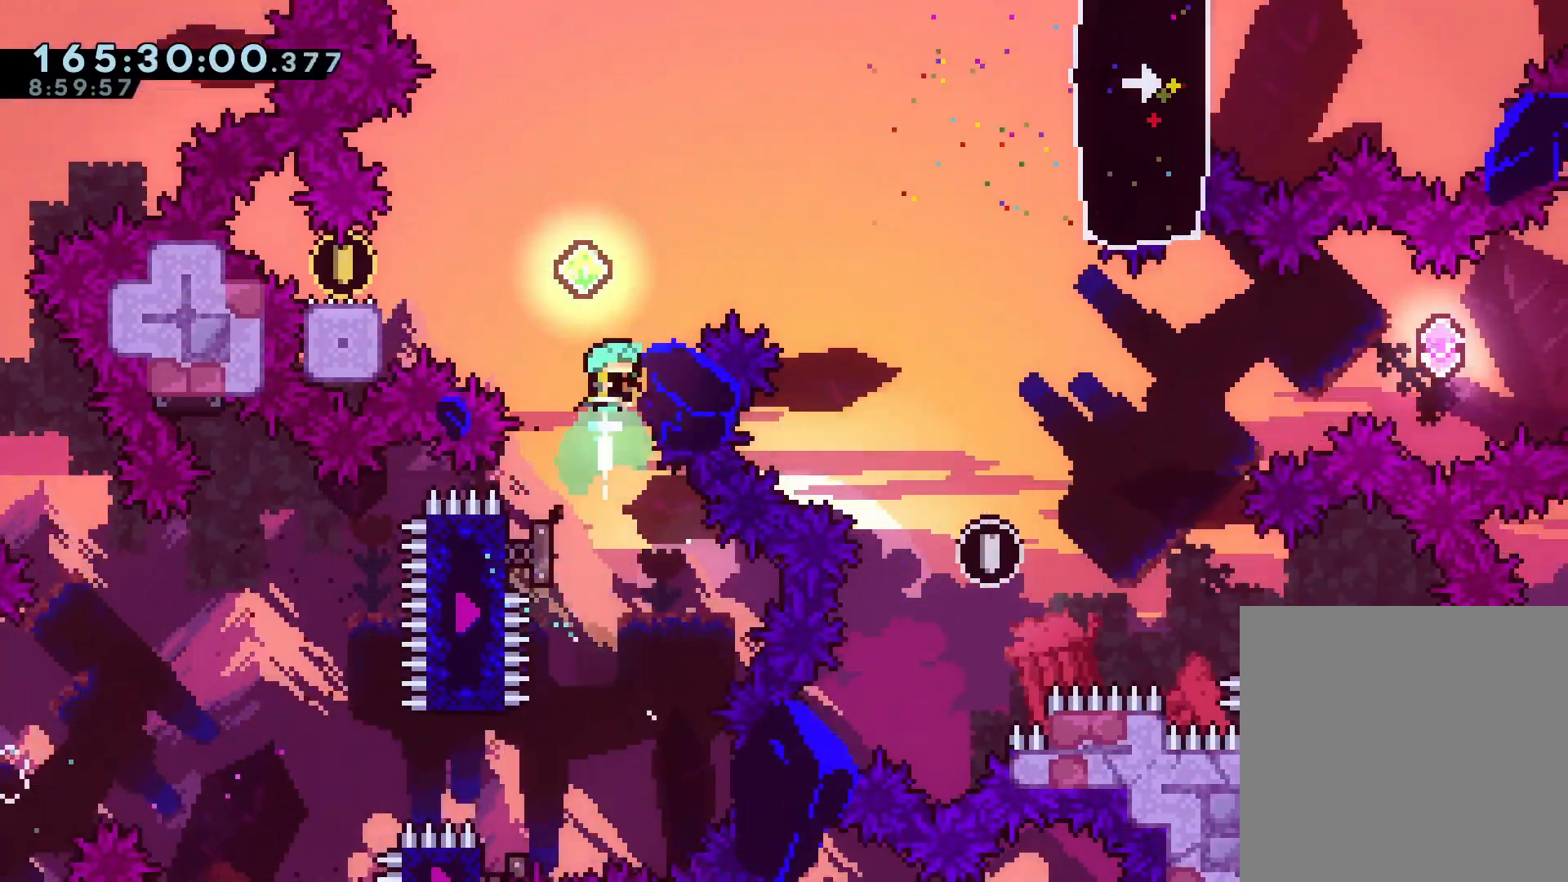
{"dt_ms": 500, "buttons": [], "left_stick": "left", "right_stick": "center", "events": [[100, "X", "up"], [133, "left_stick", "center"], [250, "left_stick", "left"]]}
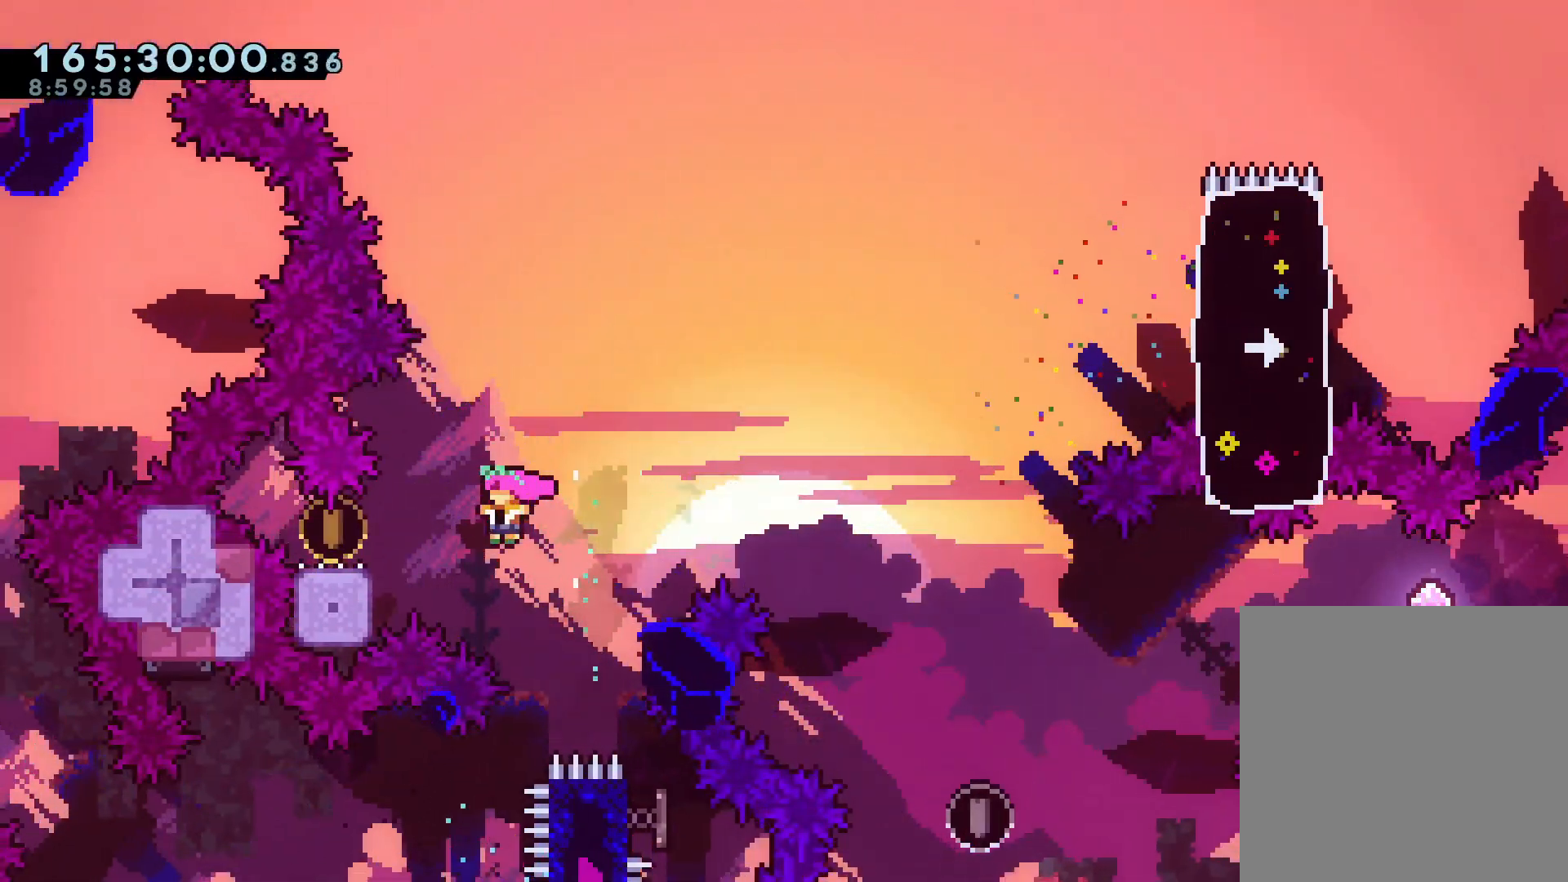
{"dt_ms": 500, "buttons": ["A"], "left_stick": "right", "right_stick": "center", "events": [[67, "L1", "down"], [167, "L1", "up"], [183, "left_stick", "right"], [233, "A", "down"]]}
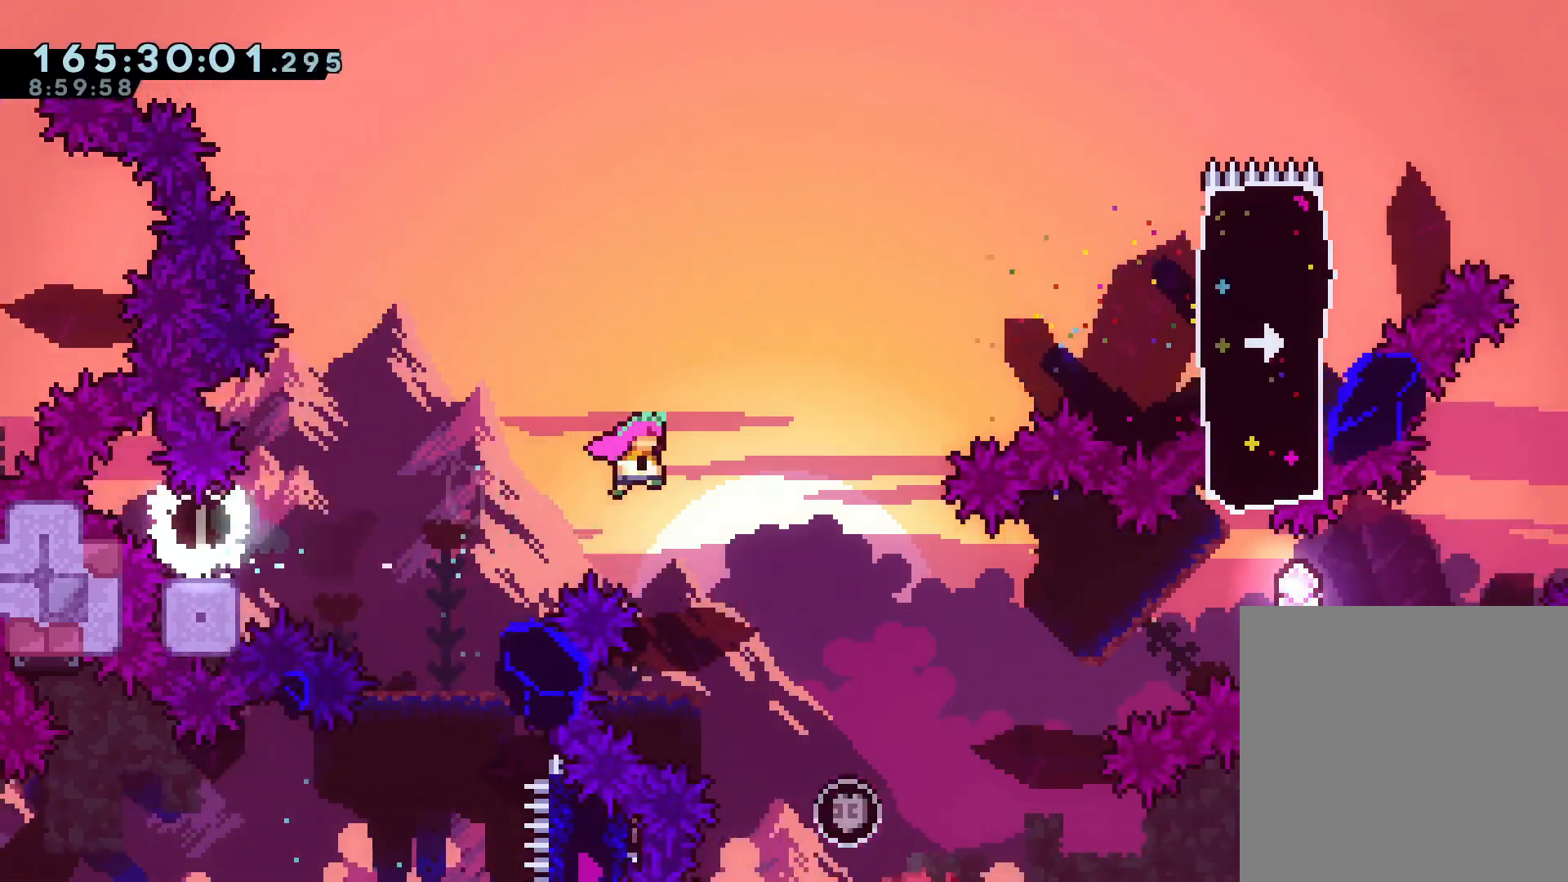
{"dt_ms": 500, "buttons": [], "left_stick": "left", "right_stick": "center", "events": [[167, "left_stick", "center"], [317, "A", "up"], [450, "left_stick", "left"]]}
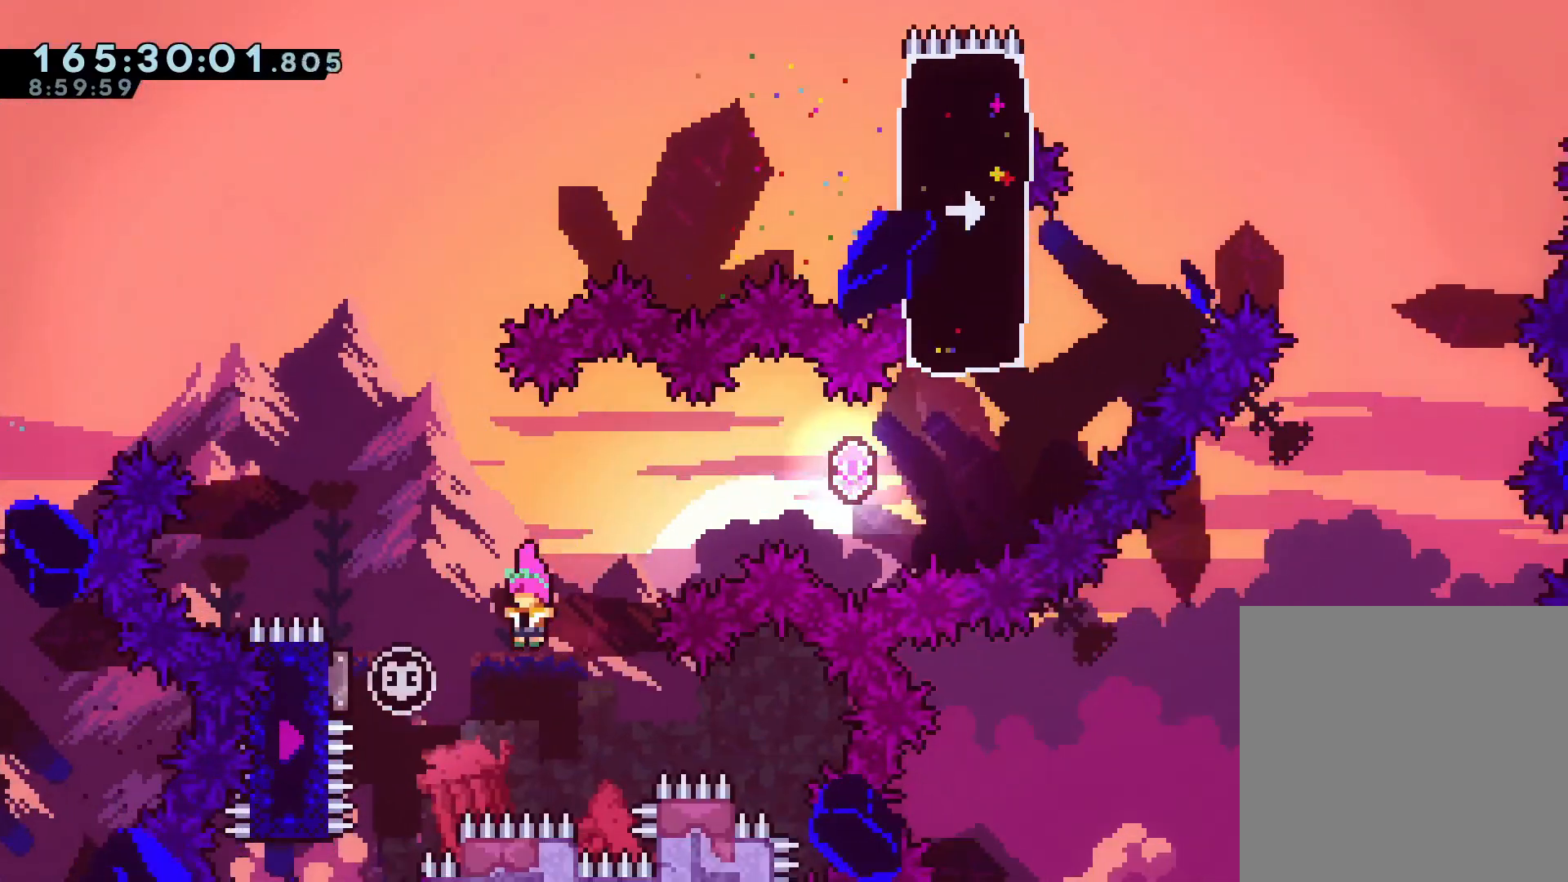
{"dt_ms": 500, "buttons": ["X"], "left_stick": "right", "right_stick": "center", "events": [[100, "X", "down"], [300, "left_stick", "center"], [317, "X", "up"], [383, "left_stick", "right"], [500, "X", "down"]]}
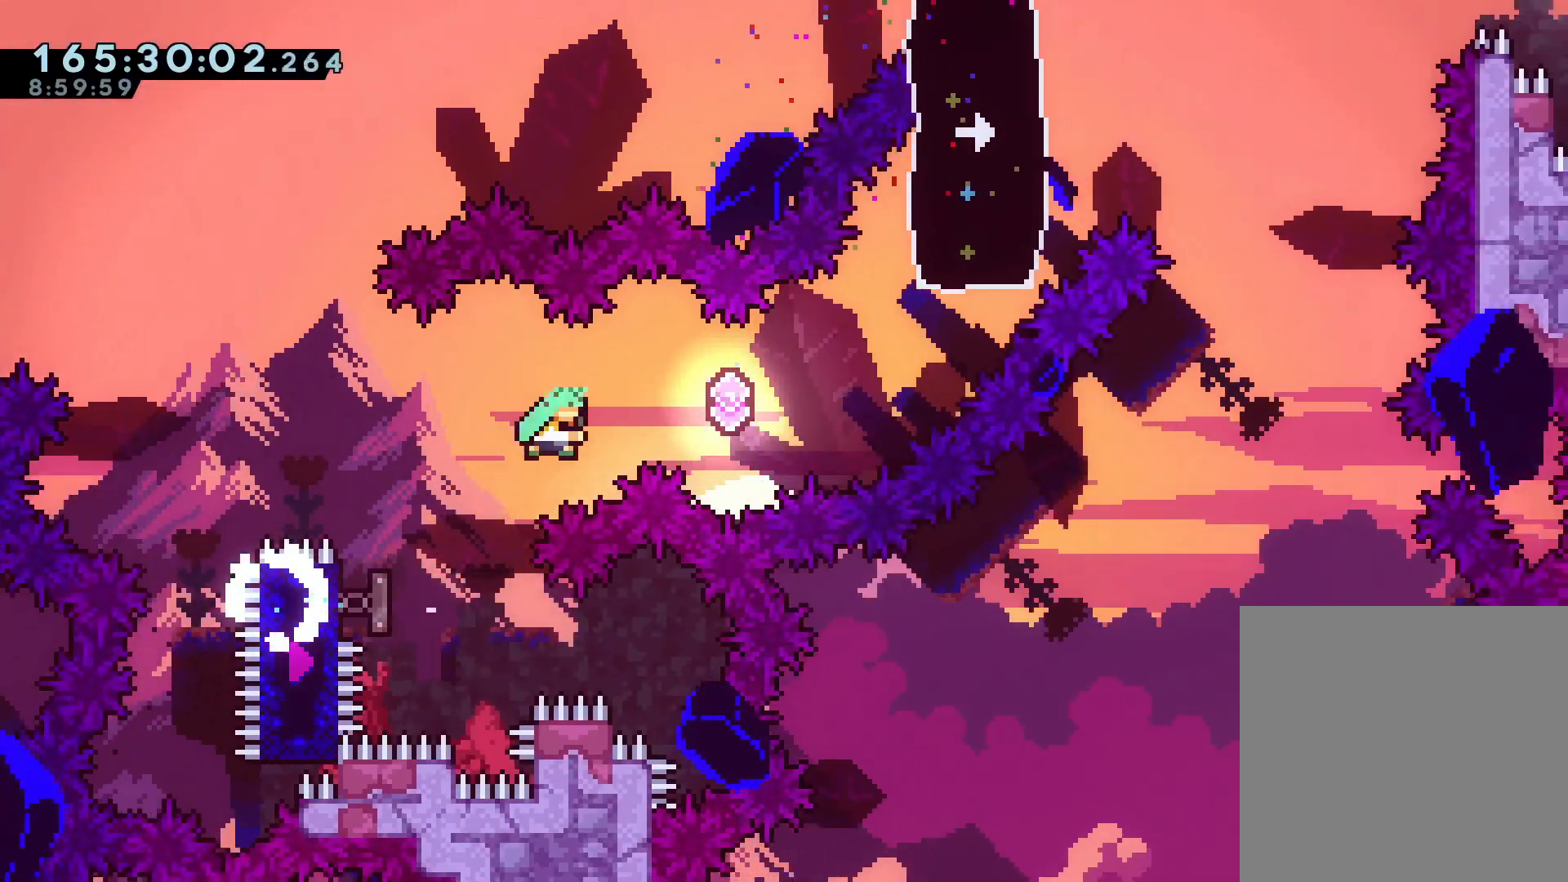
{"dt_ms": 500, "buttons": ["X"], "left_stick": "up-right", "right_stick": "center", "events": [[233, "X", "up"], [300, "X", "down"], [300, "left_stick", "up-right"]]}
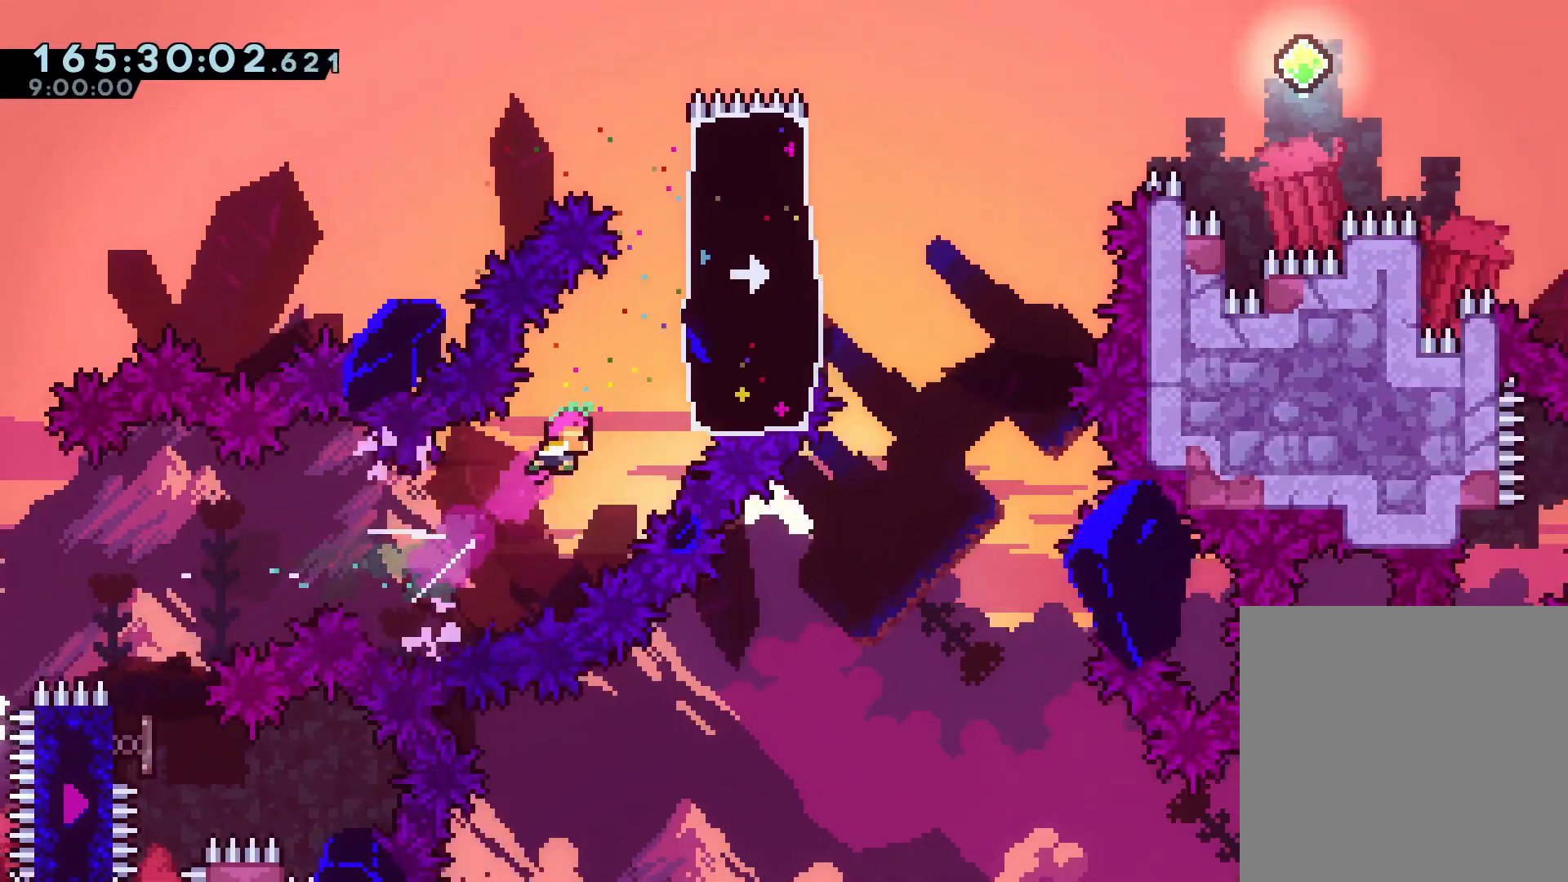
{"dt_ms": 500, "buttons": [], "left_stick": "up-right", "right_stick": "center", "events": [[17, "X", "up"], [133, "X", "down"], [450, "X", "up"]]}
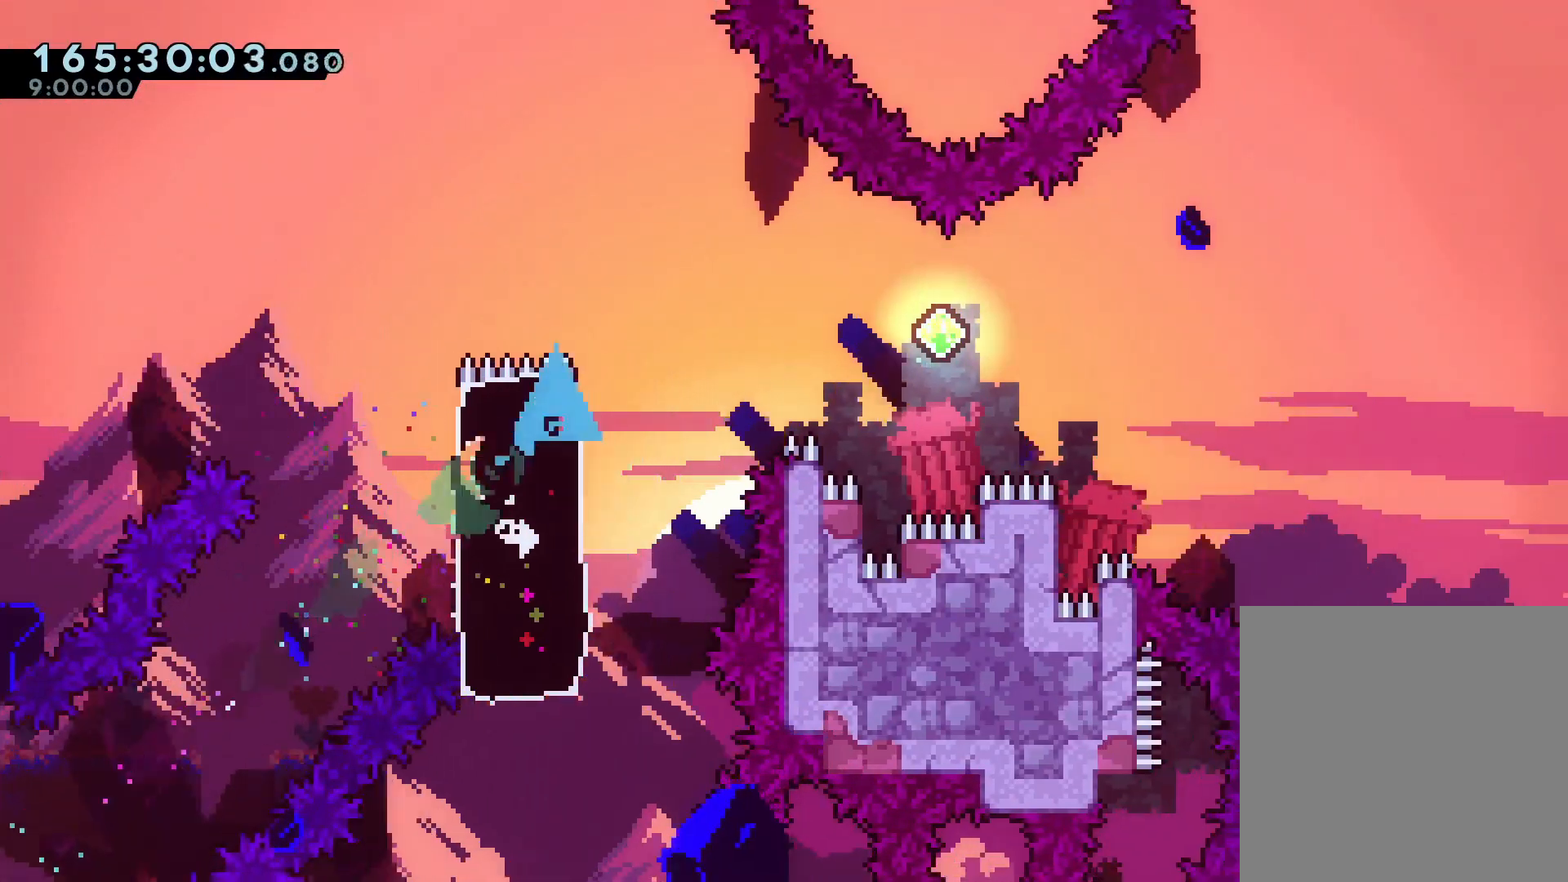
{"dt_ms": 500, "buttons": ["A"], "left_stick": "right", "right_stick": "center", "events": [[117, "L1", "down"], [183, "A", "down"], [200, "left_stick", "right"], [250, "L1", "up"]]}
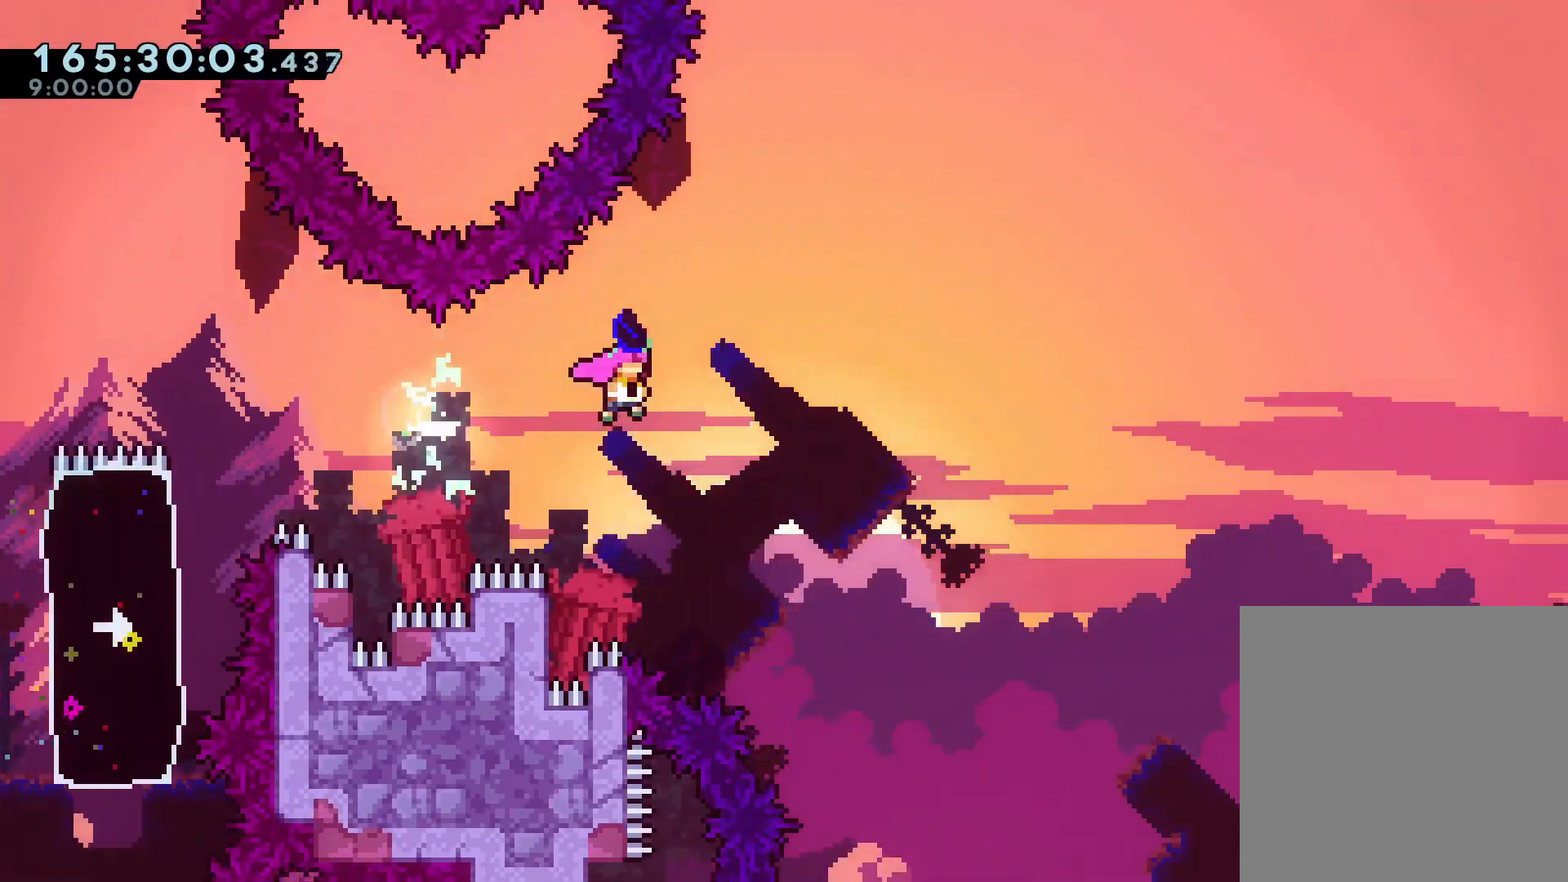
{"dt_ms": 500, "buttons": ["A"], "left_stick": "right", "right_stick": "center", "events": []}
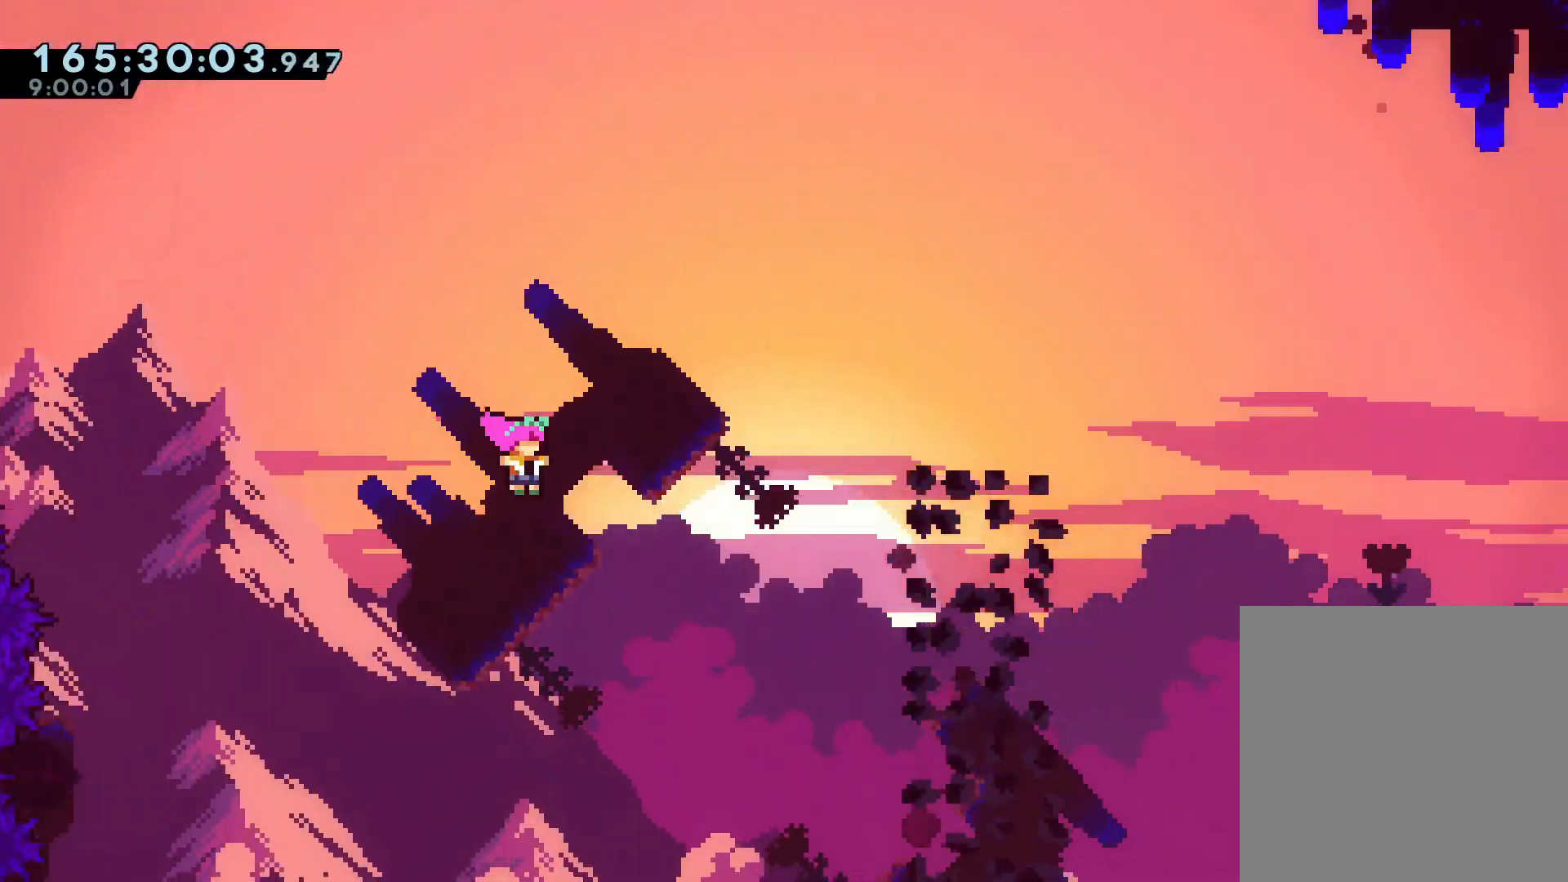
{"dt_ms": 500, "buttons": ["A"], "left_stick": "up-right", "right_stick": "center", "events": [[17, "left_stick", "up-right"]]}
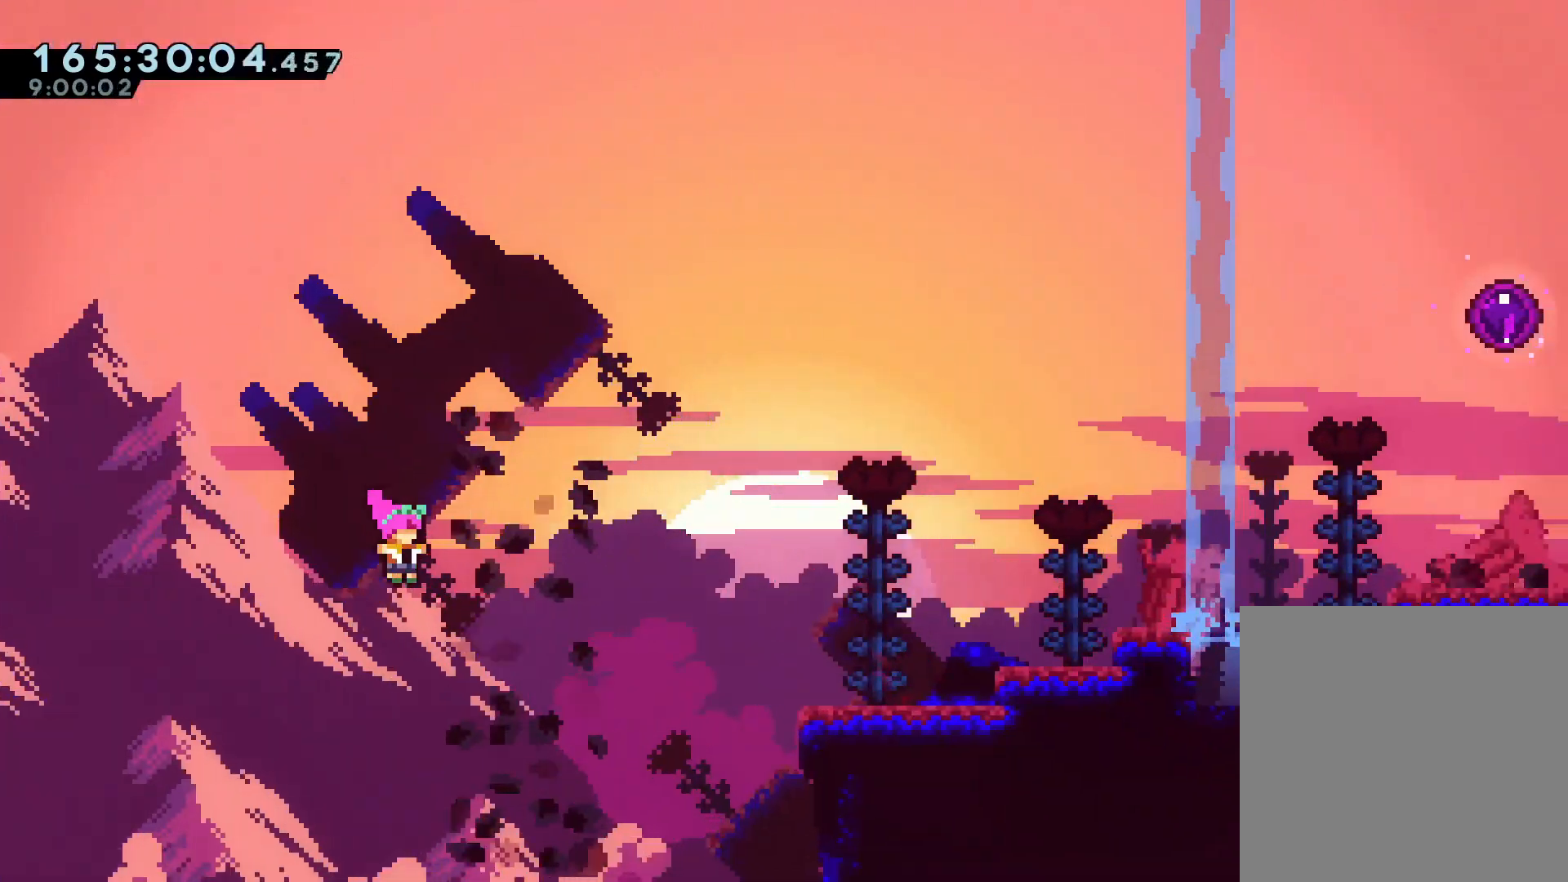
{"dt_ms": 500, "buttons": ["A"], "left_stick": "up-right", "right_stick": "center", "events": [[233, "X", "down"], [500, "X", "up"]]}
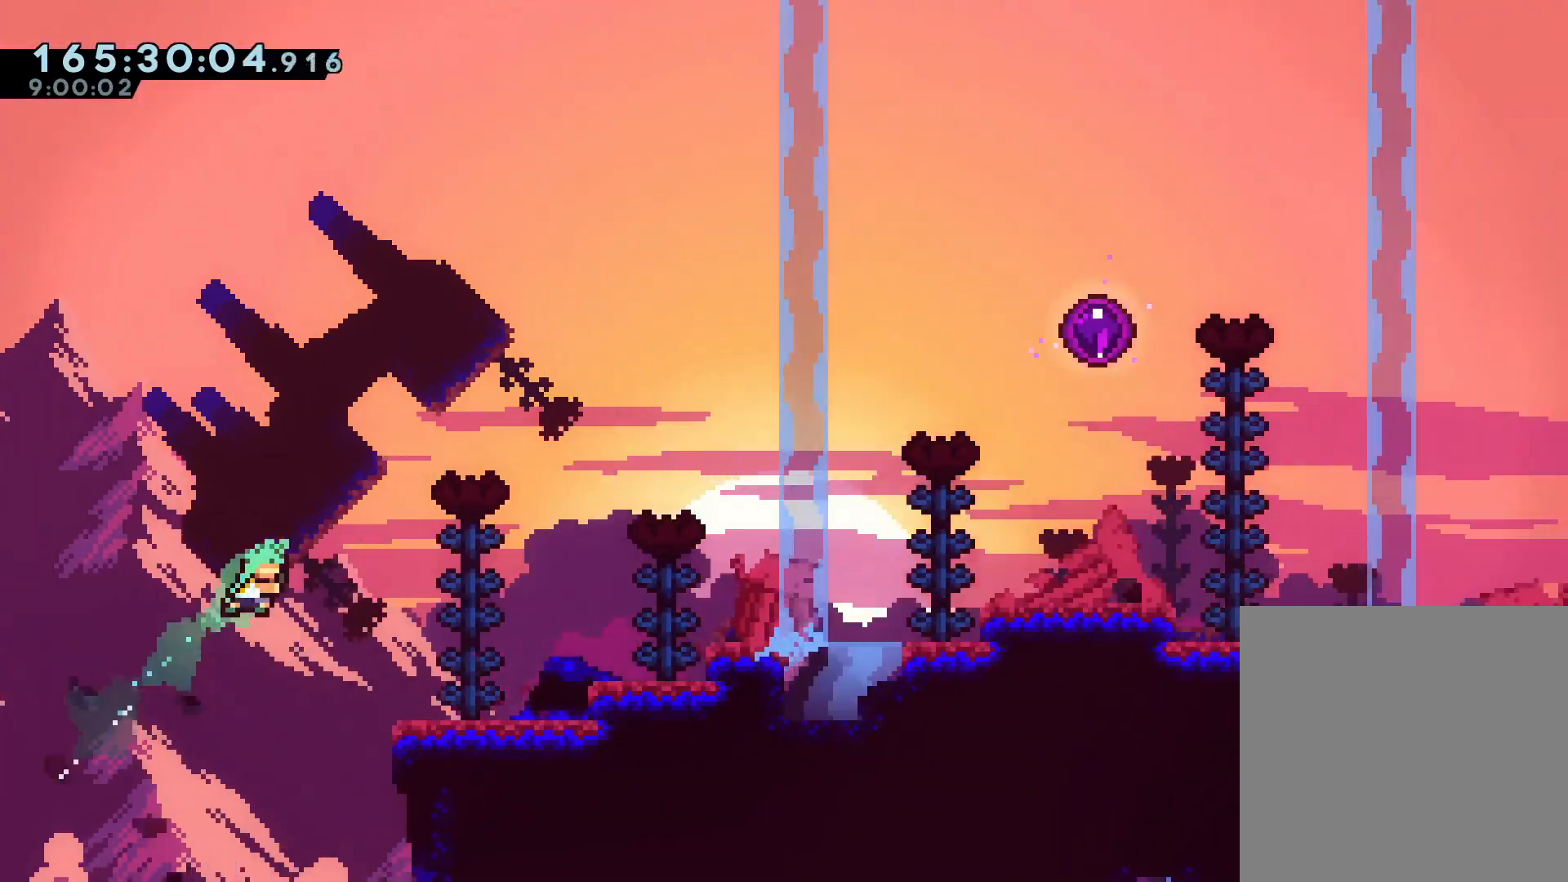
{"dt_ms": 500, "buttons": ["A"], "left_stick": "right", "right_stick": "center", "events": [[67, "left_stick", "right"], [83, "A", "up"], [433, "A", "down"]]}
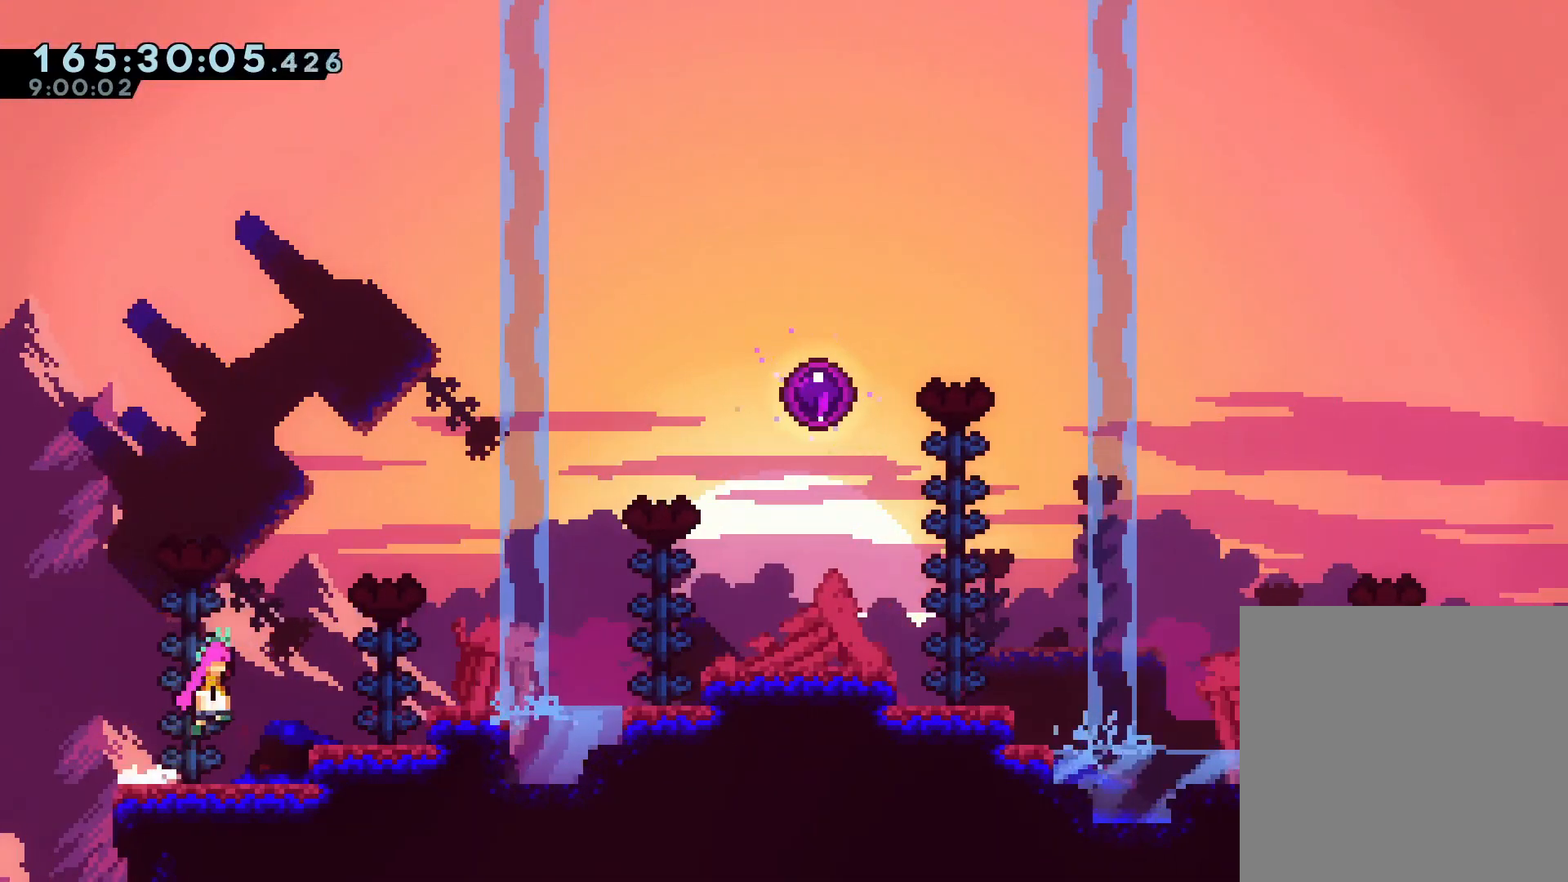
{"dt_ms": 500, "buttons": [], "left_stick": "right", "right_stick": "center", "events": [[383, "A", "up"]]}
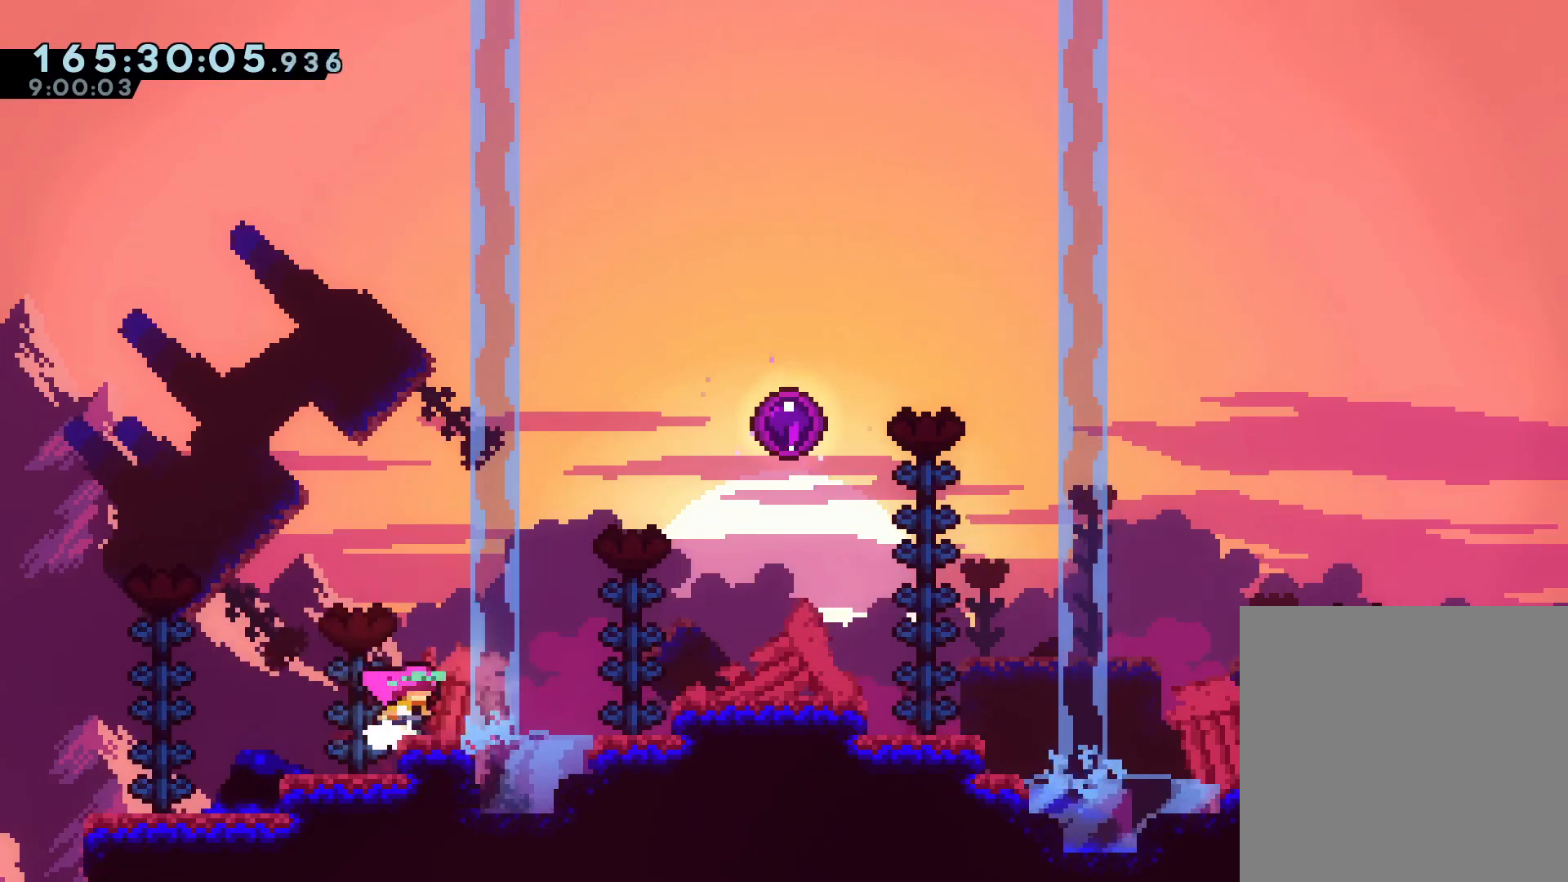
{"dt_ms": 500, "buttons": ["A"], "left_stick": "right", "right_stick": "center", "events": [[117, "left_stick", "center"], [283, "left_stick", "right"], [333, "A", "down"]]}
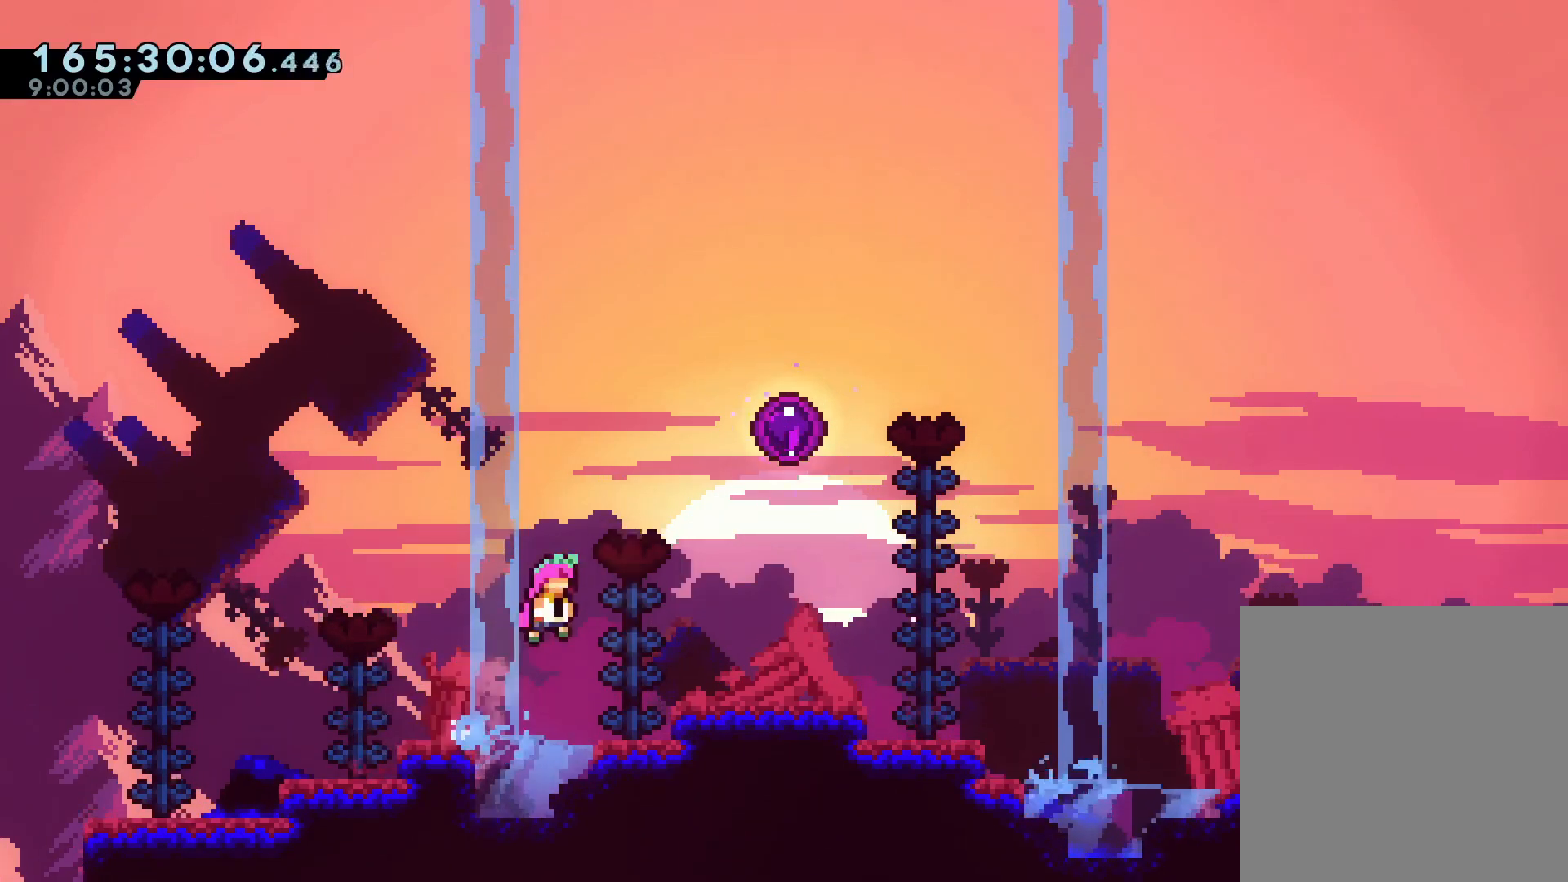
{"dt_ms": 500, "buttons": [], "left_stick": "up-right", "right_stick": "center", "events": [[100, "left_stick", "up-right"], [217, "X", "down"], [400, "X", "up"], [433, "A", "up"]]}
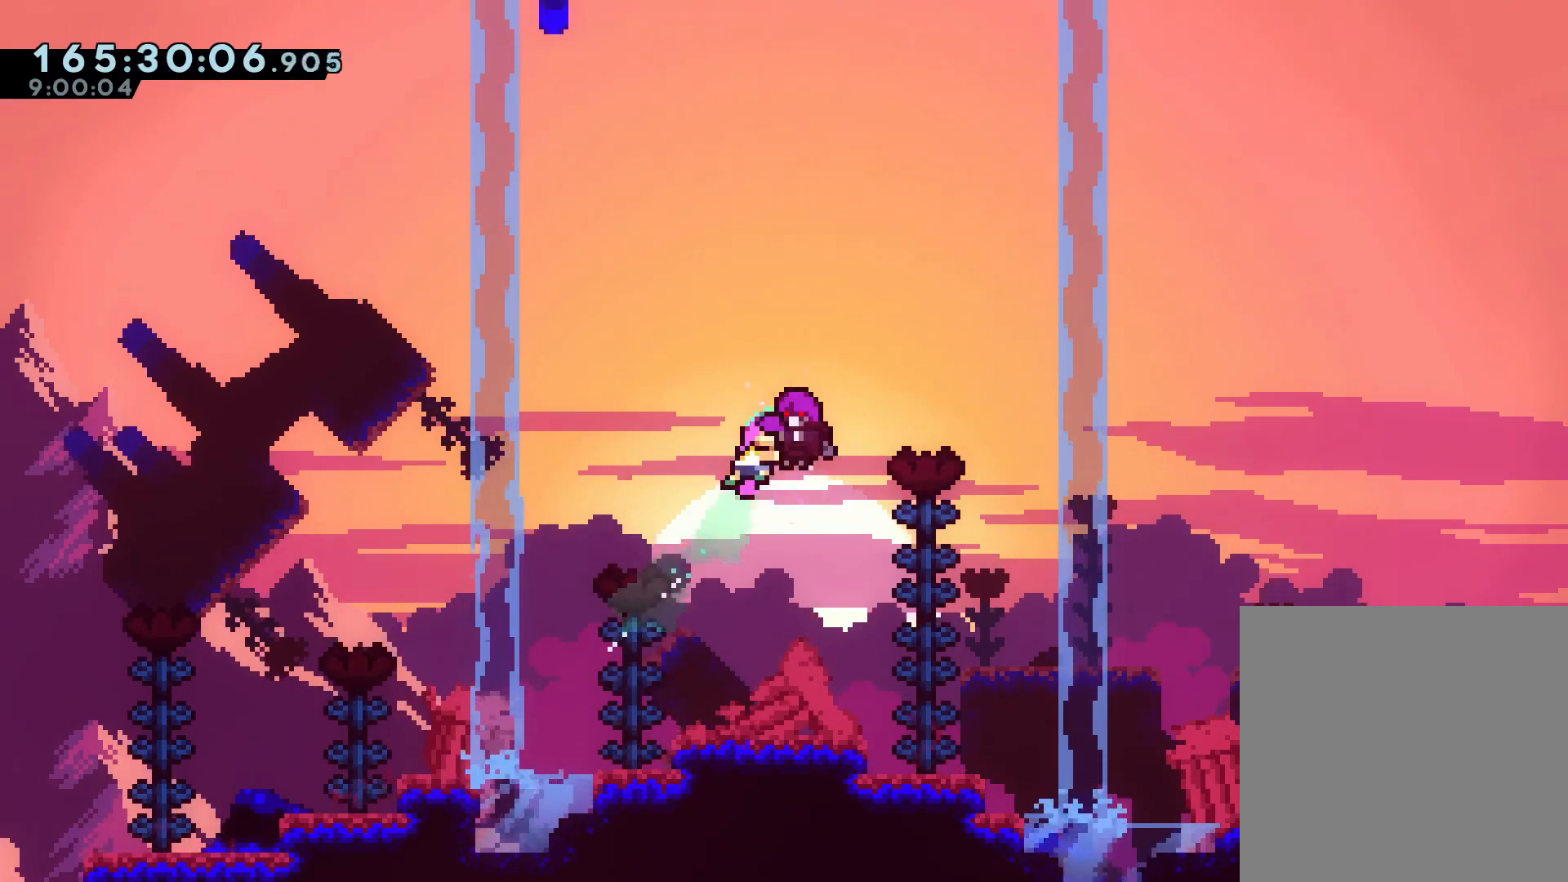
{"dt_ms": 500, "buttons": [], "left_stick": "center", "right_stick": "center", "events": [[150, "left_stick", "center"]]}